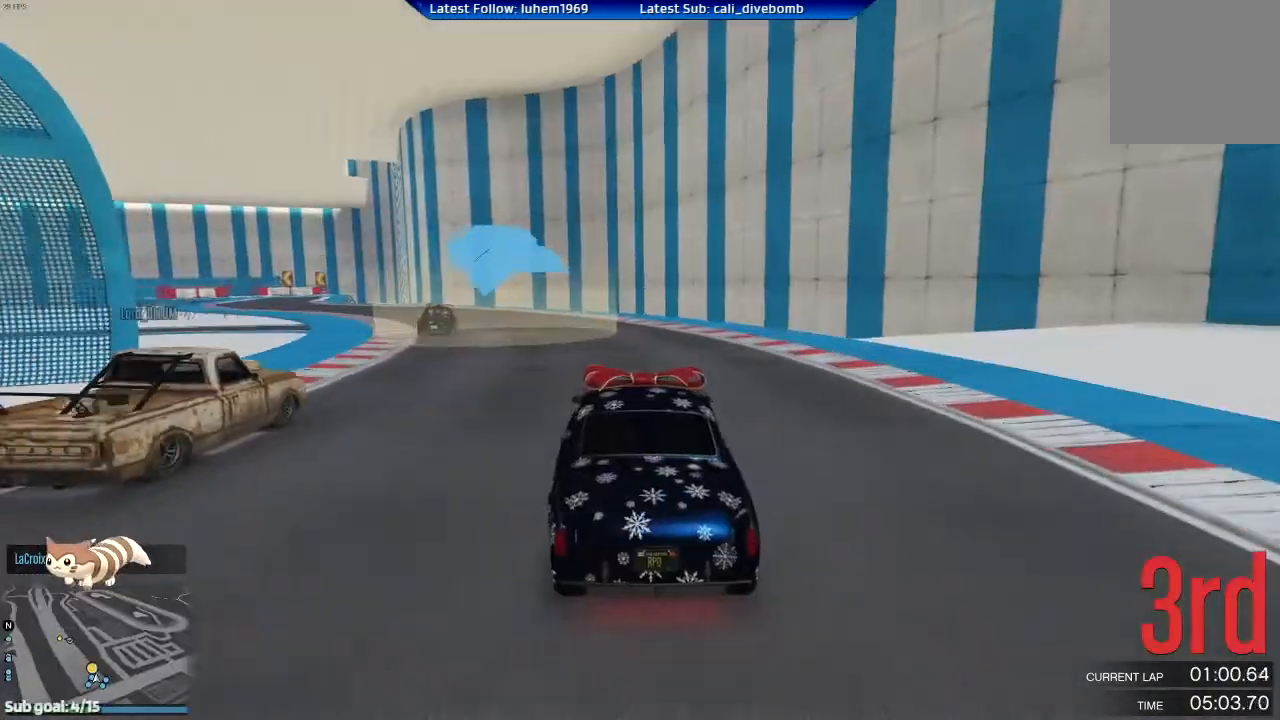
Gameplay with a controller (Xbox layout); each line is a JSON object with the inputs held at the frame after it. "events" lists button and stick changes between this image and that frame as [ms after this image, input, new state], when the widget could be followed in between.
{"buttons": ["R2"], "left_stick": "center", "right_stick": "center", "events": [[67, "DPAD_DOWN", "down"], [84, "left_stick", "left"], [184, "DPAD_DOWN", "up"], [267, "left_stick", "center"]]}
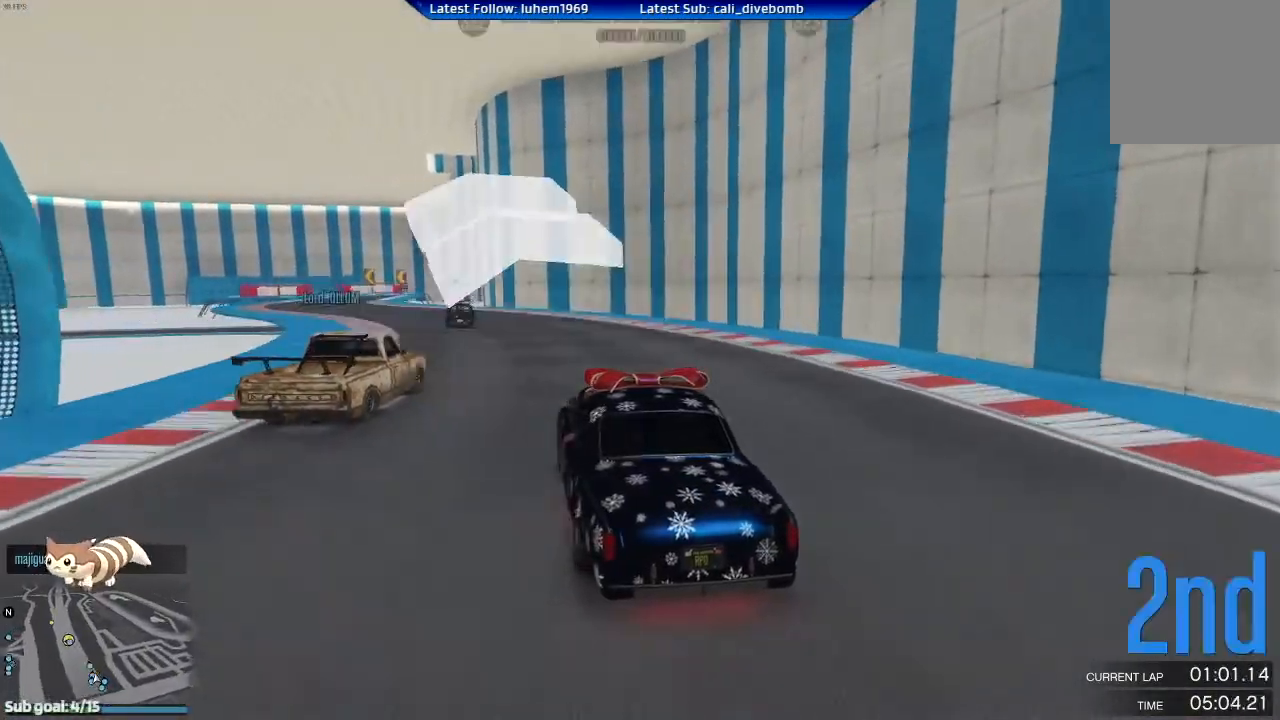
{"buttons": ["R2"], "left_stick": "center", "right_stick": "center", "events": [[66, "left_stick", "right"], [183, "left_stick", "left"], [350, "left_stick", "center"]]}
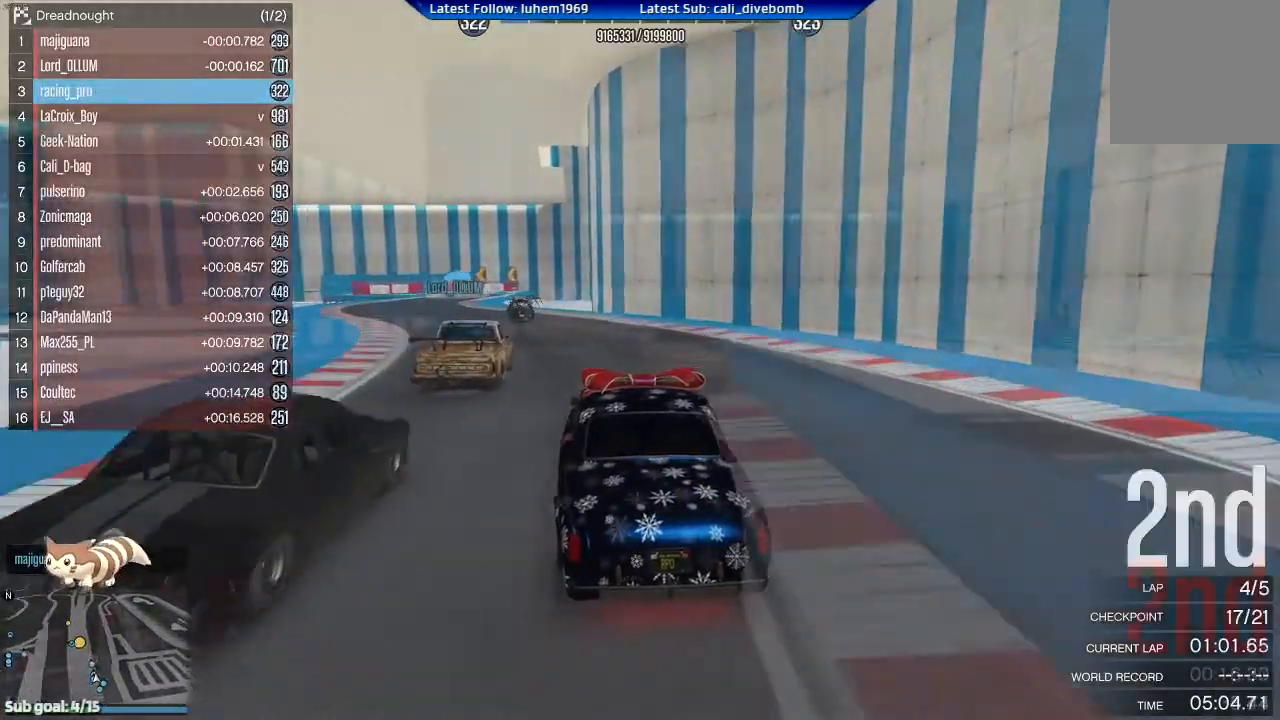
{"buttons": ["L2"], "left_stick": "center", "right_stick": "center", "events": [[17, "DPAD_DOWN", "down"], [100, "DPAD_DOWN", "up"], [200, "L2", "down"], [234, "DPAD_DOWN", "down"], [300, "DPAD_DOWN", "up"], [367, "R2", "up"]]}
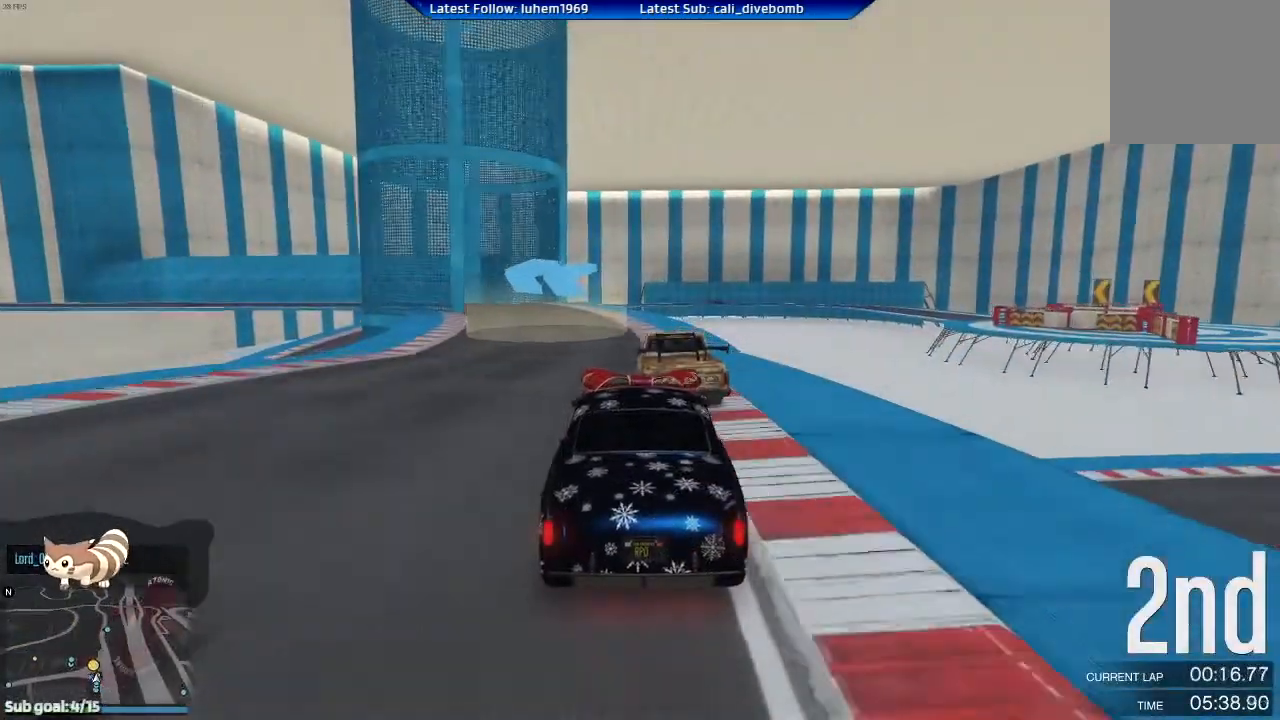
{"buttons": [], "left_stick": "center", "right_stick": "center", "events": [[383, "L2", "up"]]}
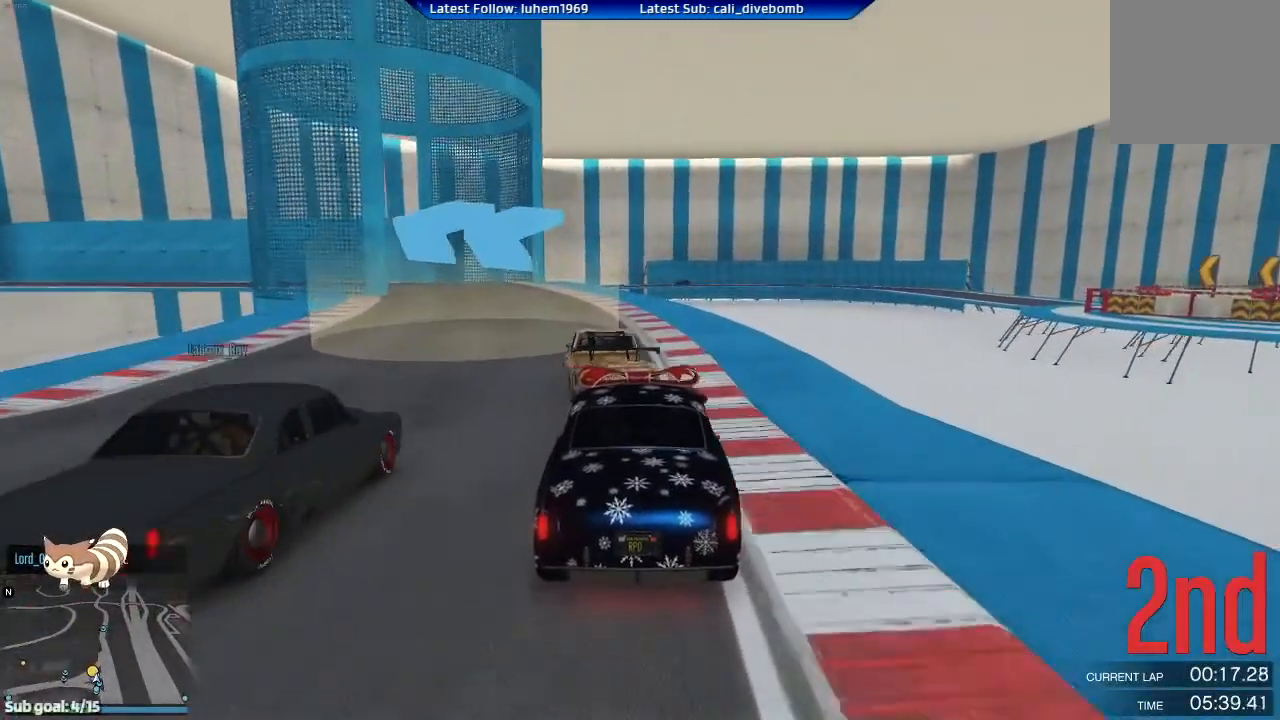
{"buttons": ["R2"], "left_stick": "center", "right_stick": "center", "events": [[50, "L2", "down"], [67, "left_stick", "left"], [167, "L2", "up"], [184, "left_stick", "center"], [267, "left_stick", "left"], [384, "R2", "down"], [501, "left_stick", "center"]]}
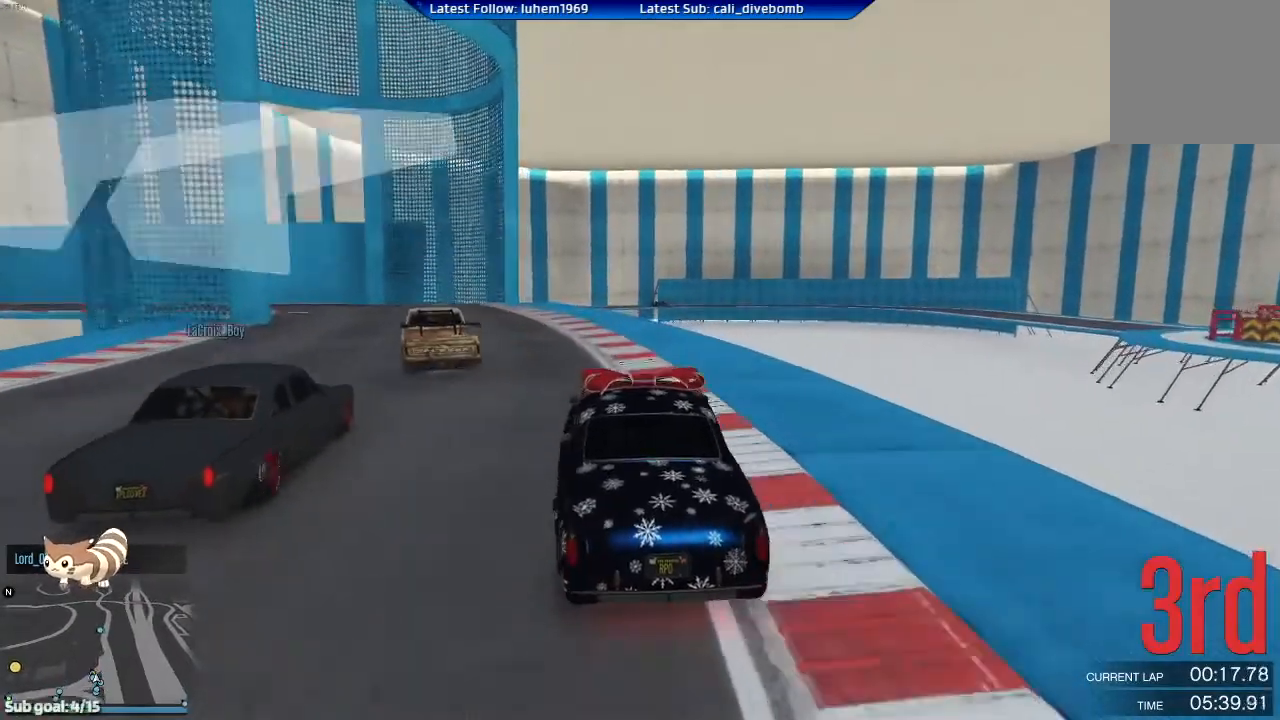
{"buttons": ["R2"], "left_stick": "center", "right_stick": "center", "events": [[50, "left_stick", "left"], [133, "R2", "up"], [300, "R2", "down"], [350, "left_stick", "center"]]}
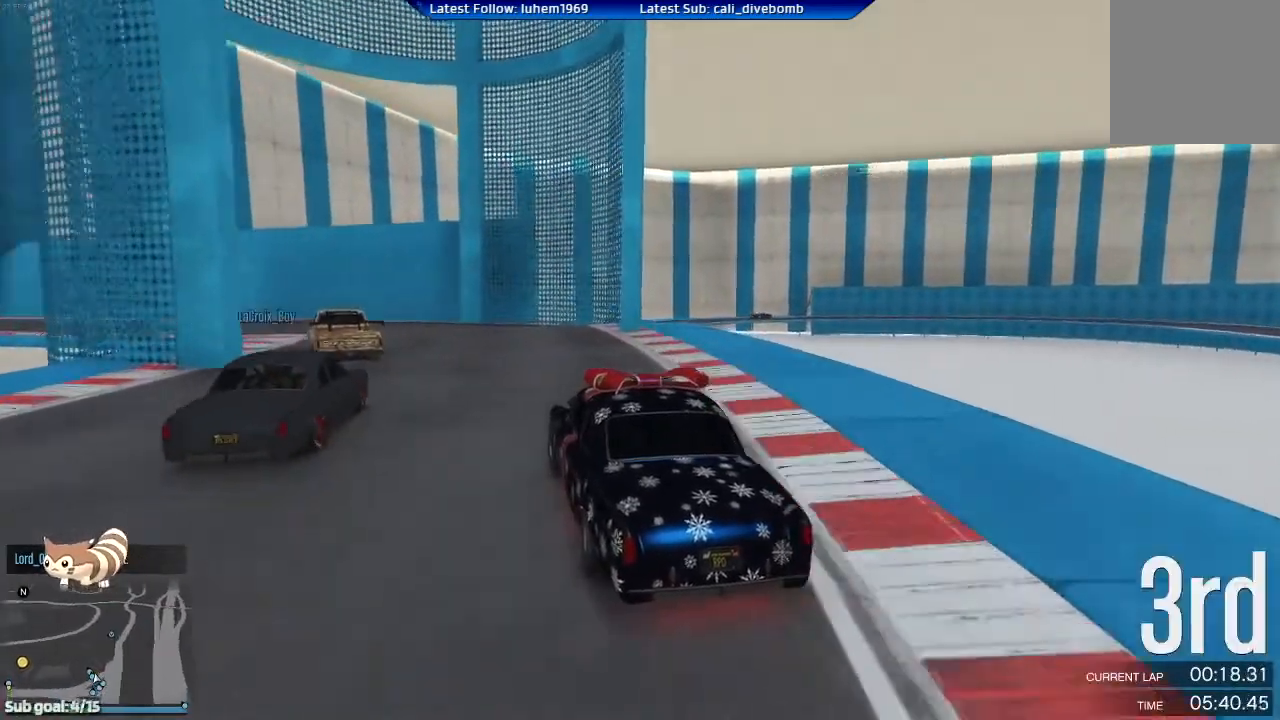
{"buttons": ["R2"], "left_stick": "left", "right_stick": "center", "events": [[117, "left_stick", "left"]]}
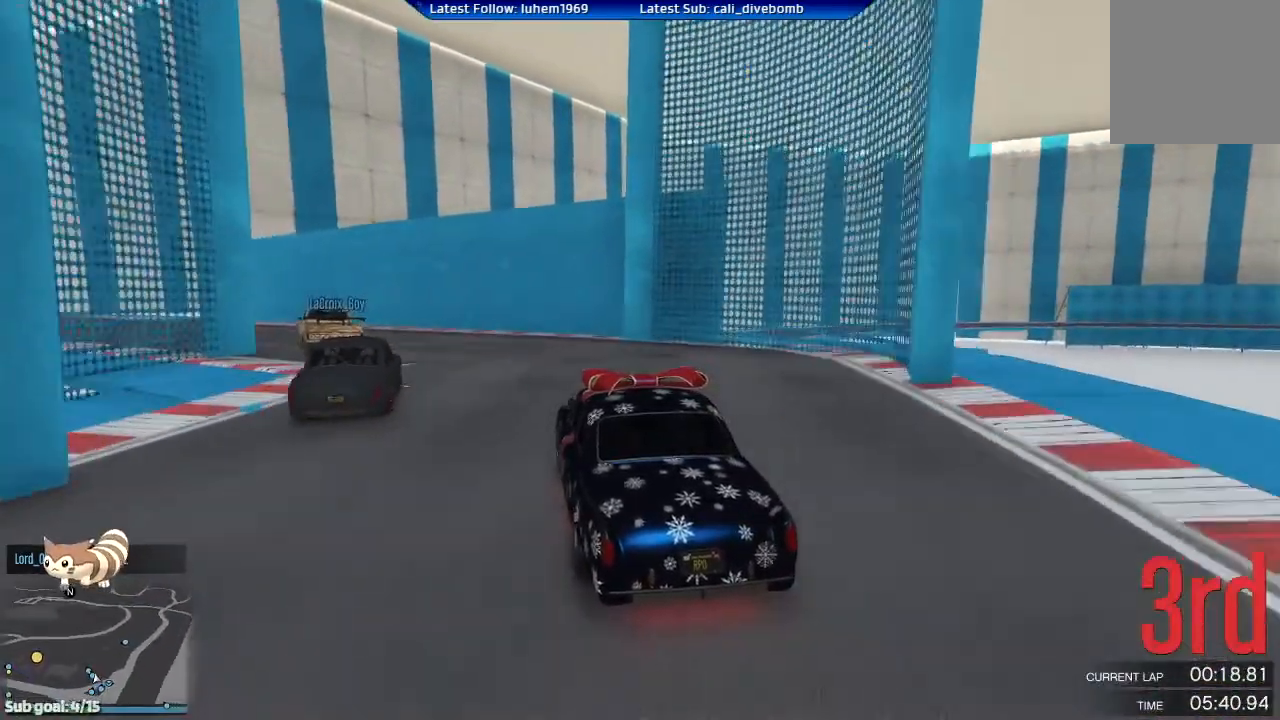
{"buttons": ["R2"], "left_stick": "left", "right_stick": "center", "events": [[66, "left_stick", "center"], [217, "left_stick", "left"], [350, "left_stick", "center"], [450, "left_stick", "left"]]}
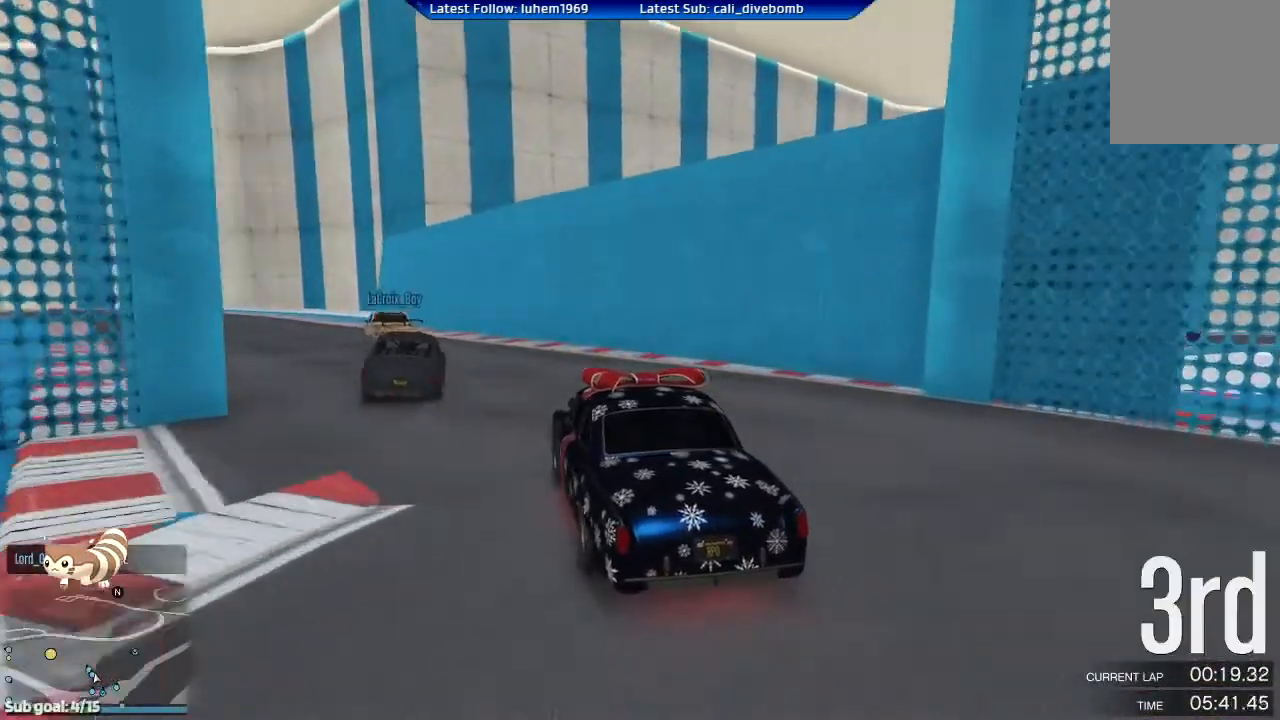
{"buttons": ["R2"], "left_stick": "center", "right_stick": "center", "events": [[117, "left_stick", "center"], [184, "left_stick", "left"], [417, "left_stick", "center"]]}
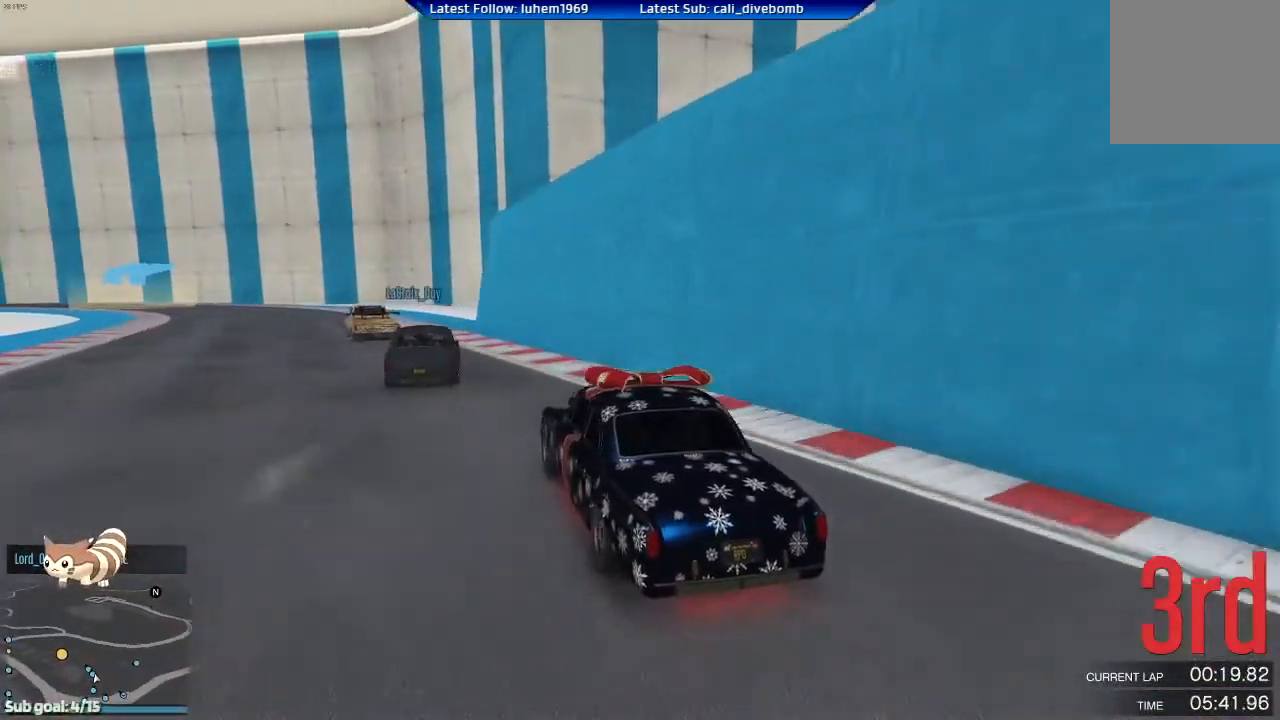
{"buttons": ["R2"], "left_stick": "center", "right_stick": "center", "events": [[66, "left_stick", "right"], [183, "left_stick", "left"], [400, "left_stick", "center"]]}
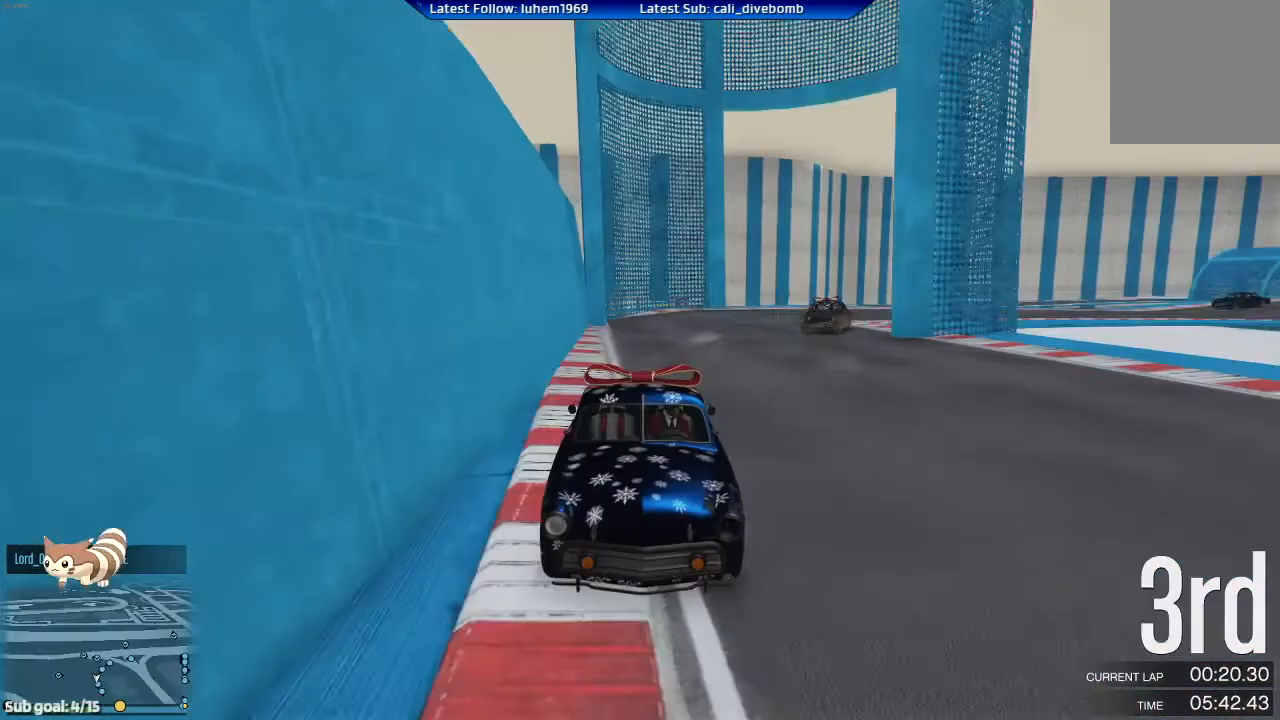
{"buttons": ["R2"], "left_stick": "center", "right_stick": "center", "events": [[50, "left_stick", "left"], [134, "left_stick", "center"], [284, "left_stick", "left"], [401, "left_stick", "center"]]}
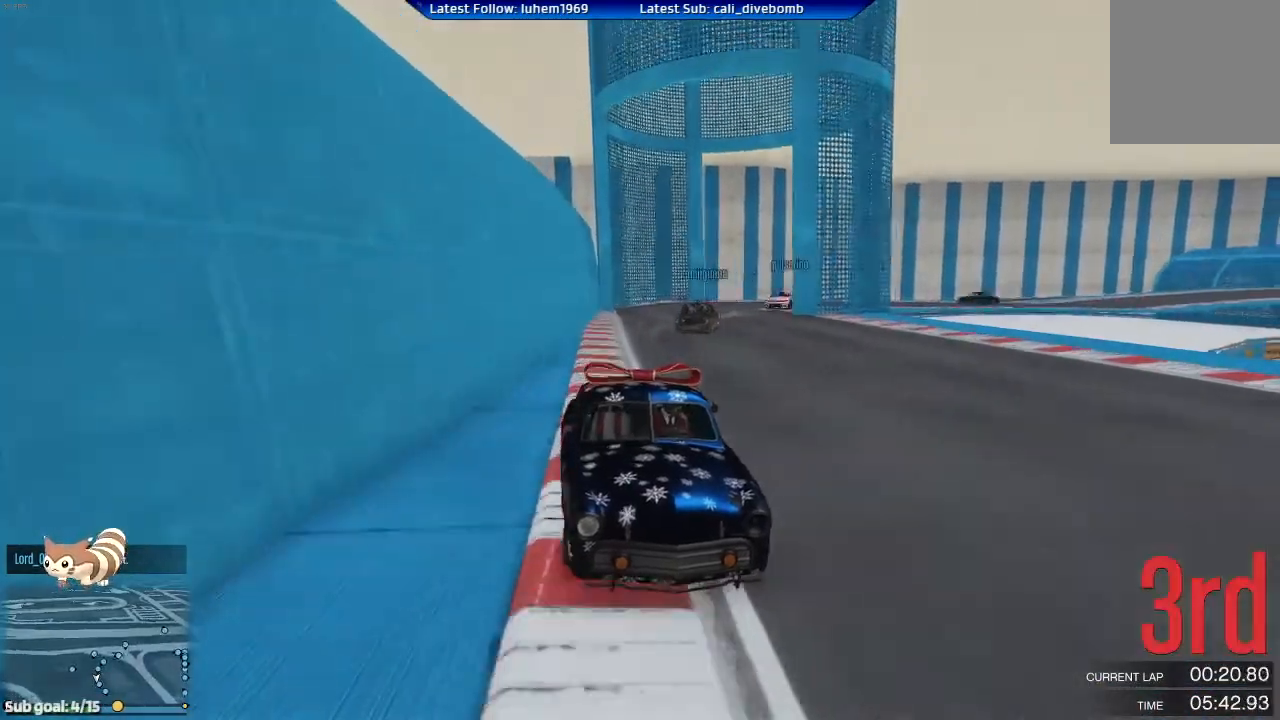
{"buttons": ["R2"], "left_stick": "center", "right_stick": "center", "events": [[150, "left_stick", "left"], [200, "left_stick", "center"], [350, "left_stick", "left"], [467, "left_stick", "center"]]}
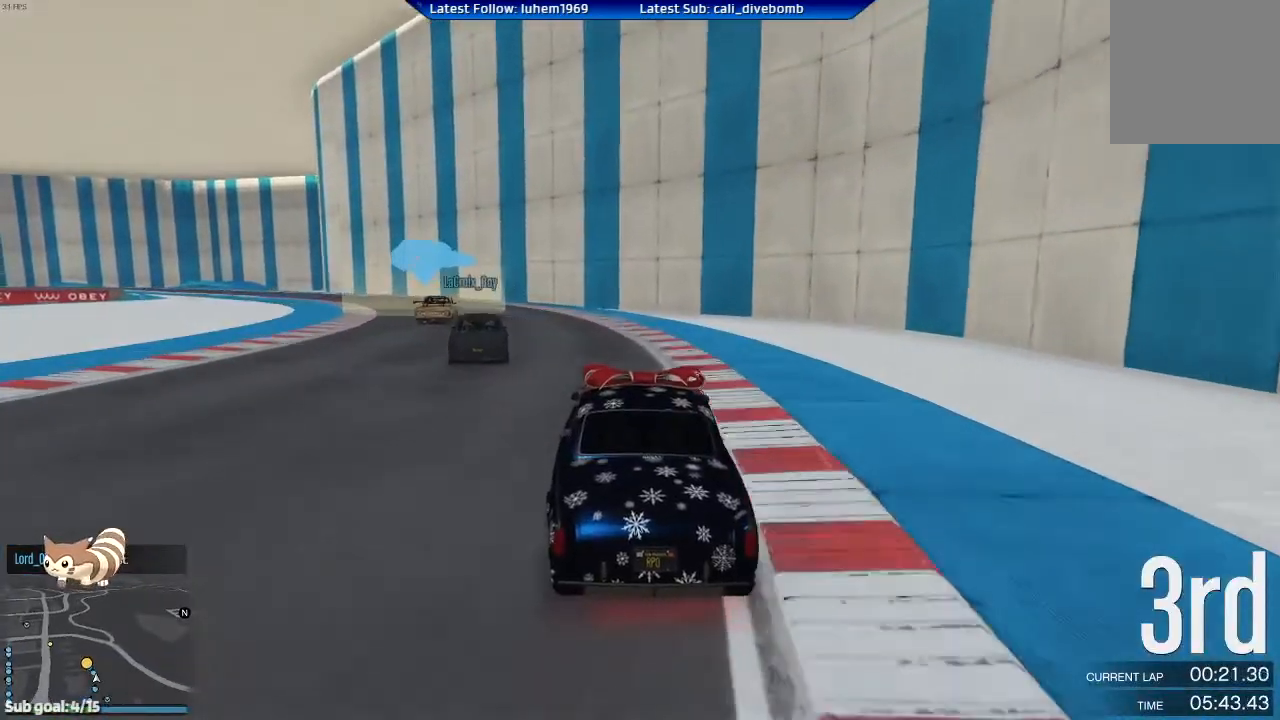
{"buttons": ["R2"], "left_stick": "left", "right_stick": "center", "events": [[116, "left_stick", "left"], [266, "left_stick", "center"], [400, "left_stick", "left"]]}
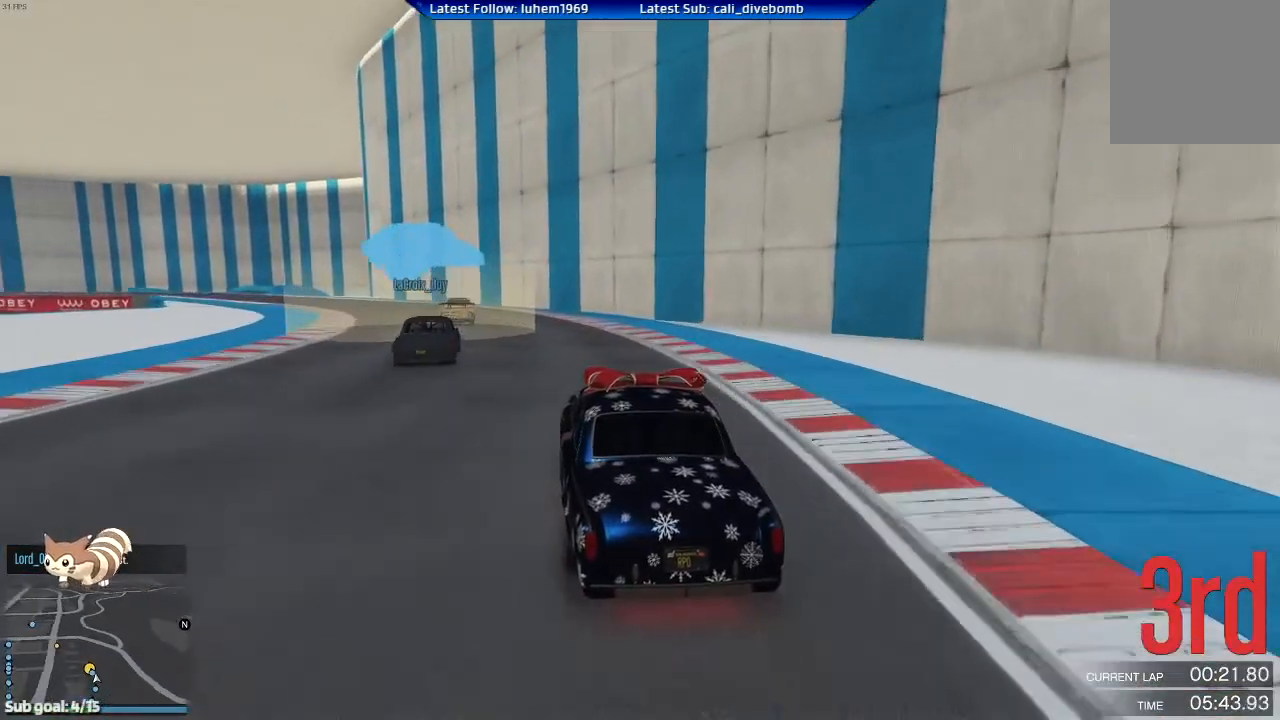
{"buttons": ["R2"], "left_stick": "center", "right_stick": "center", "events": [[100, "left_stick", "center"], [250, "left_stick", "left"], [417, "left_stick", "center"]]}
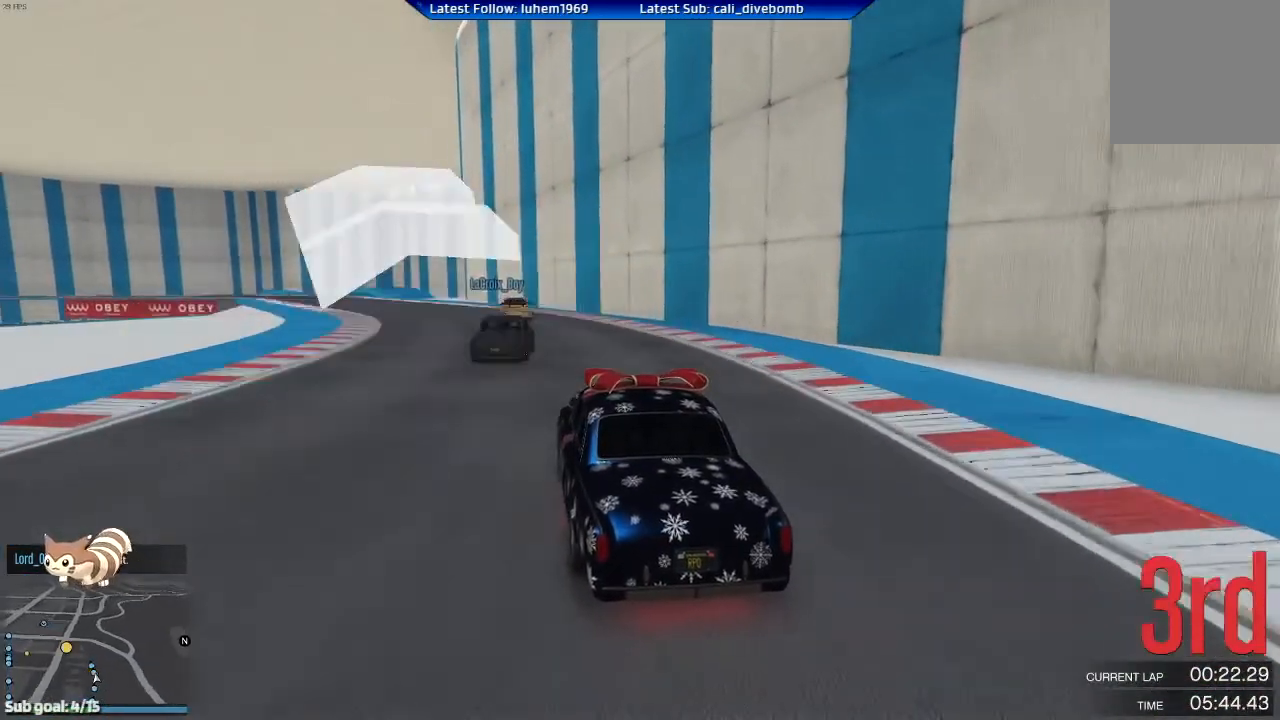
{"buttons": ["R2"], "left_stick": "left", "right_stick": "center", "events": [[233, "left_stick", "right"], [283, "left_stick", "center"], [400, "left_stick", "left"]]}
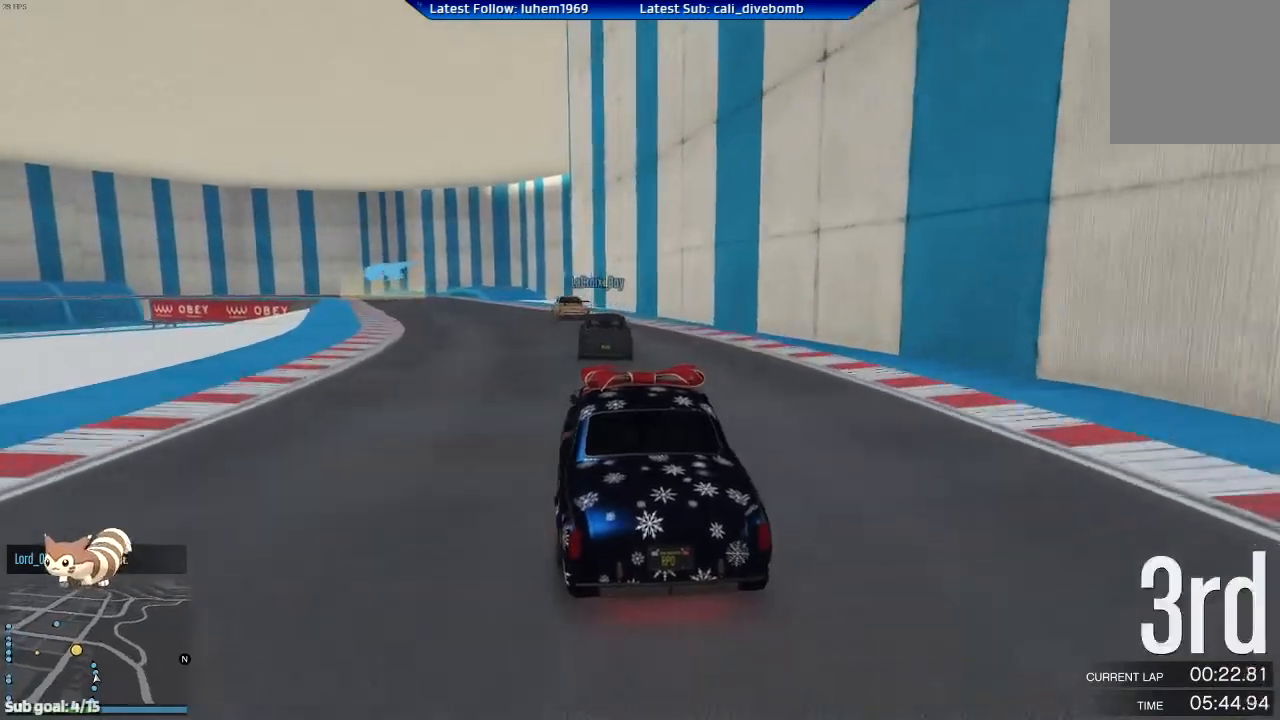
{"buttons": ["R2"], "left_stick": "left", "right_stick": "center", "events": [[67, "left_stick", "center"], [367, "left_stick", "left"]]}
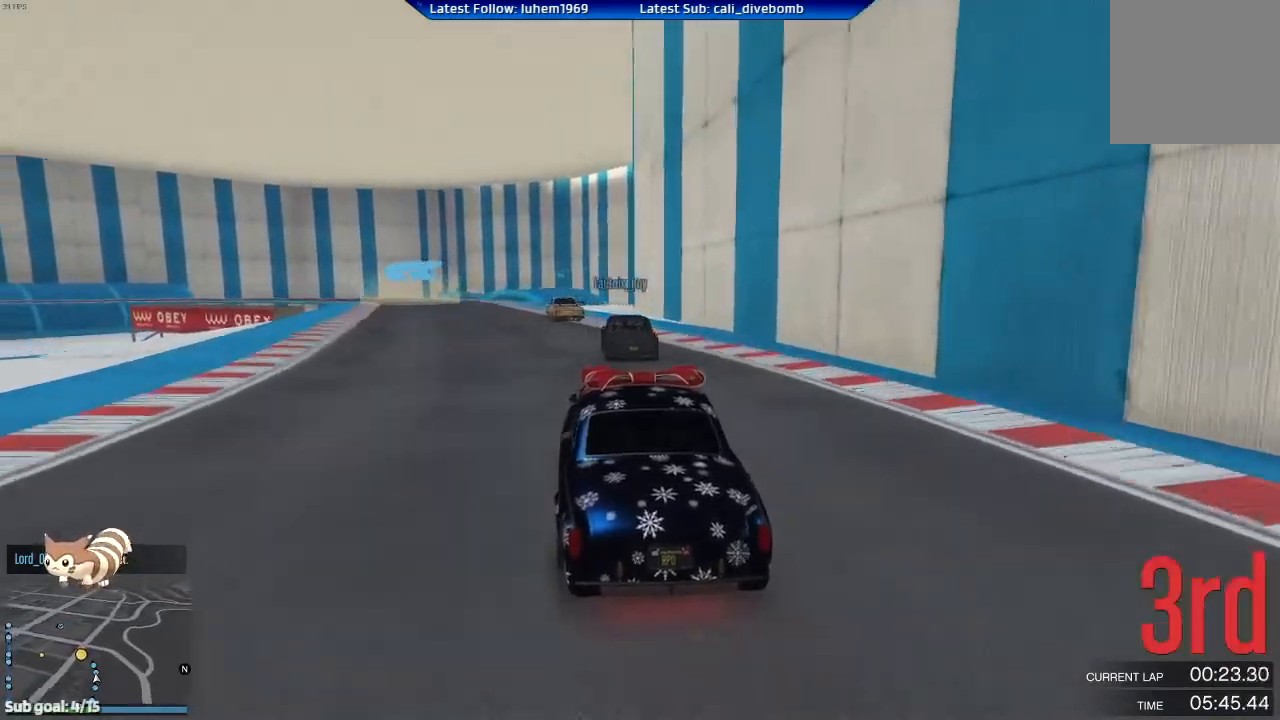
{"buttons": ["R2"], "left_stick": "center", "right_stick": "center", "events": [[34, "left_stick", "center"], [234, "left_stick", "left"], [351, "left_stick", "center"]]}
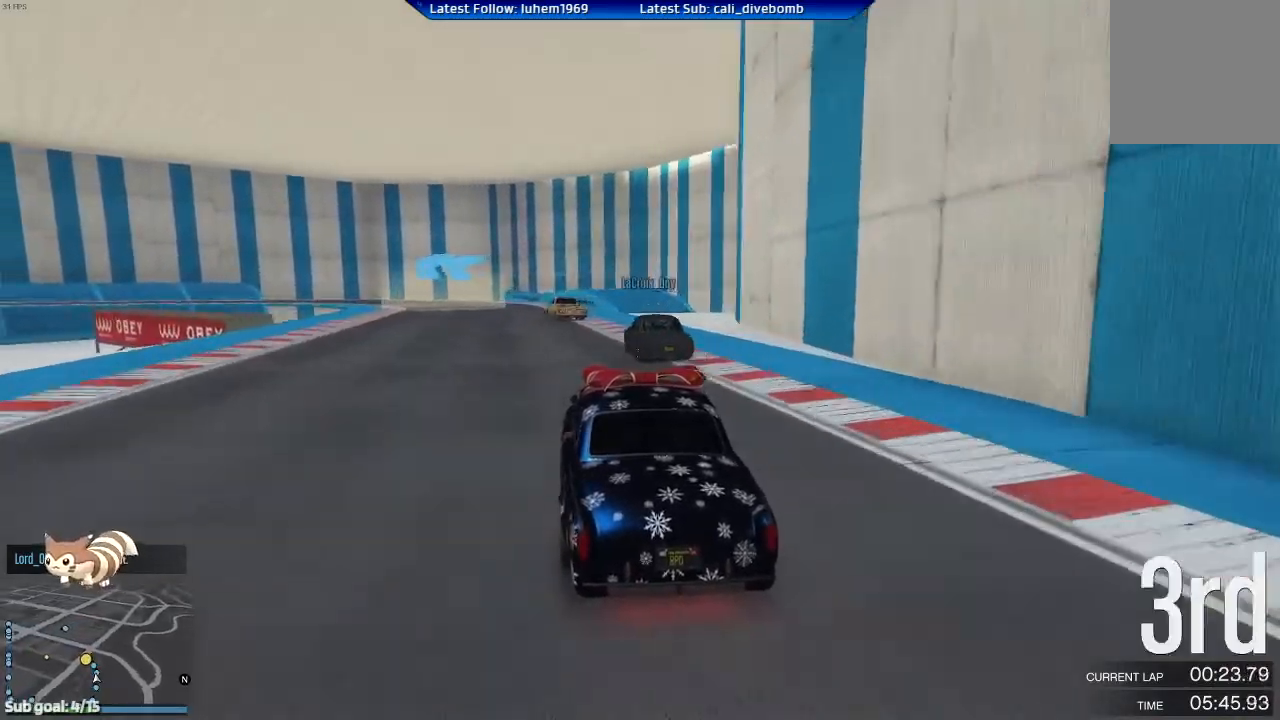
{"buttons": ["R2"], "left_stick": "center", "right_stick": "center", "events": [[67, "left_stick", "down-right"], [117, "left_stick", "center"], [284, "left_stick", "left"], [334, "left_stick", "center"]]}
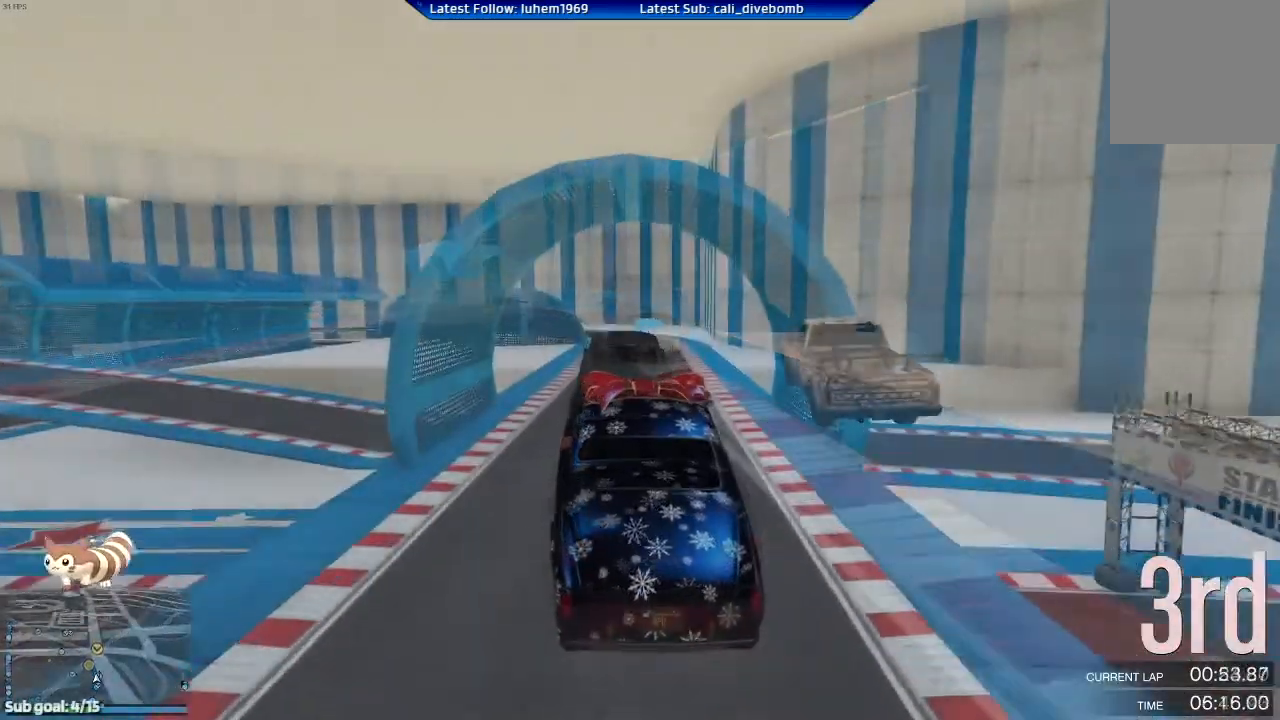
{"buttons": ["R2"], "left_stick": "center", "right_stick": "center", "events": []}
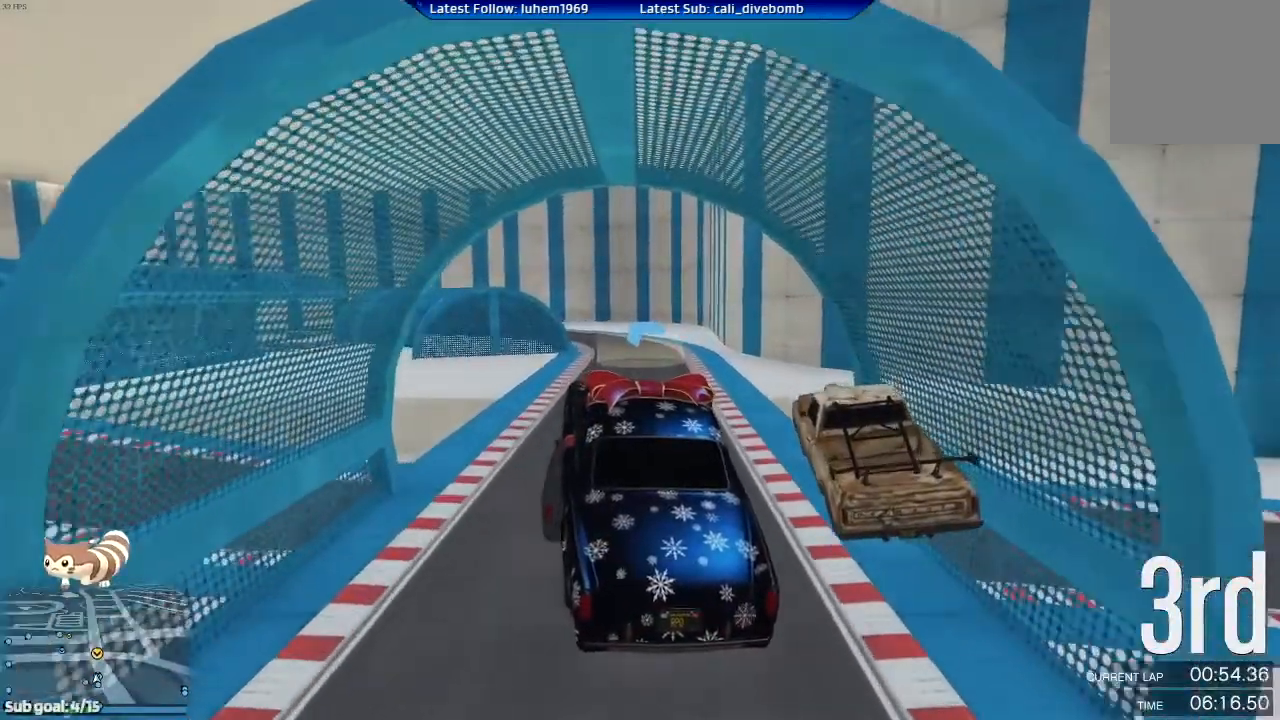
{"buttons": ["R2"], "left_stick": "center", "right_stick": "center", "events": []}
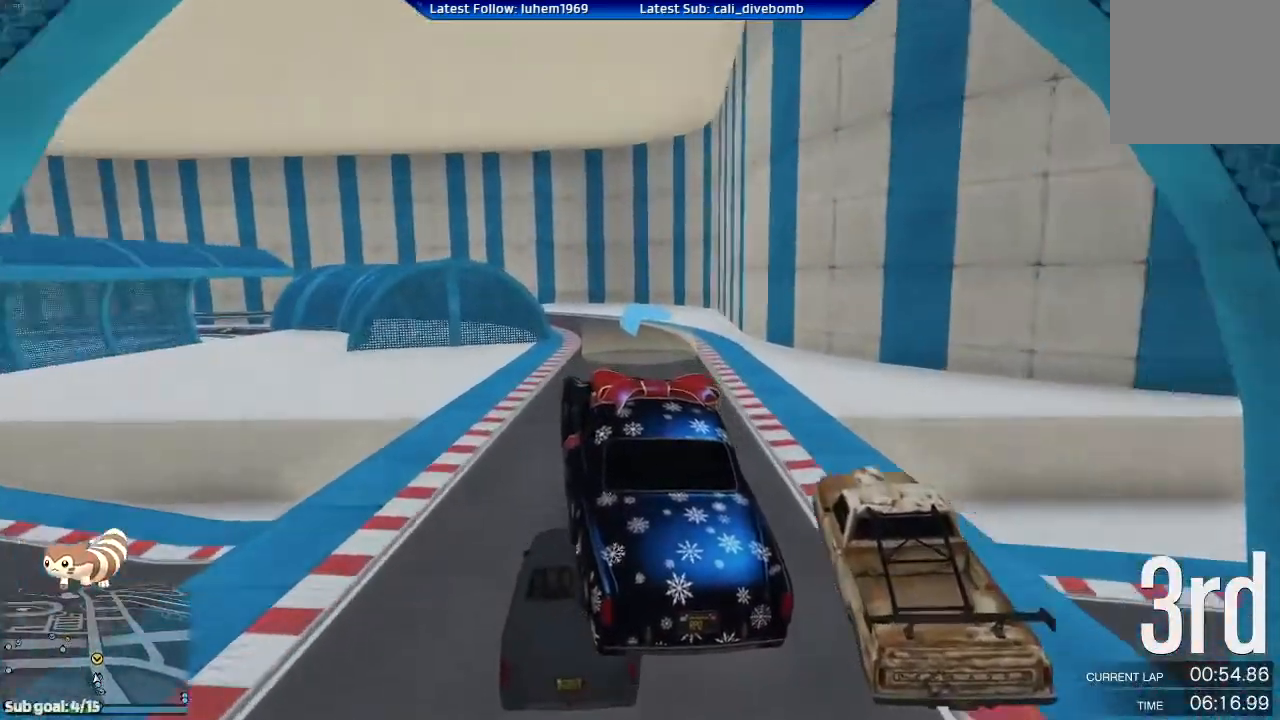
{"buttons": [], "left_stick": "center", "right_stick": "center", "events": [[34, "left_stick", "right"], [151, "R2", "up"], [217, "left_stick", "center"], [368, "left_stick", "right"], [501, "left_stick", "center"]]}
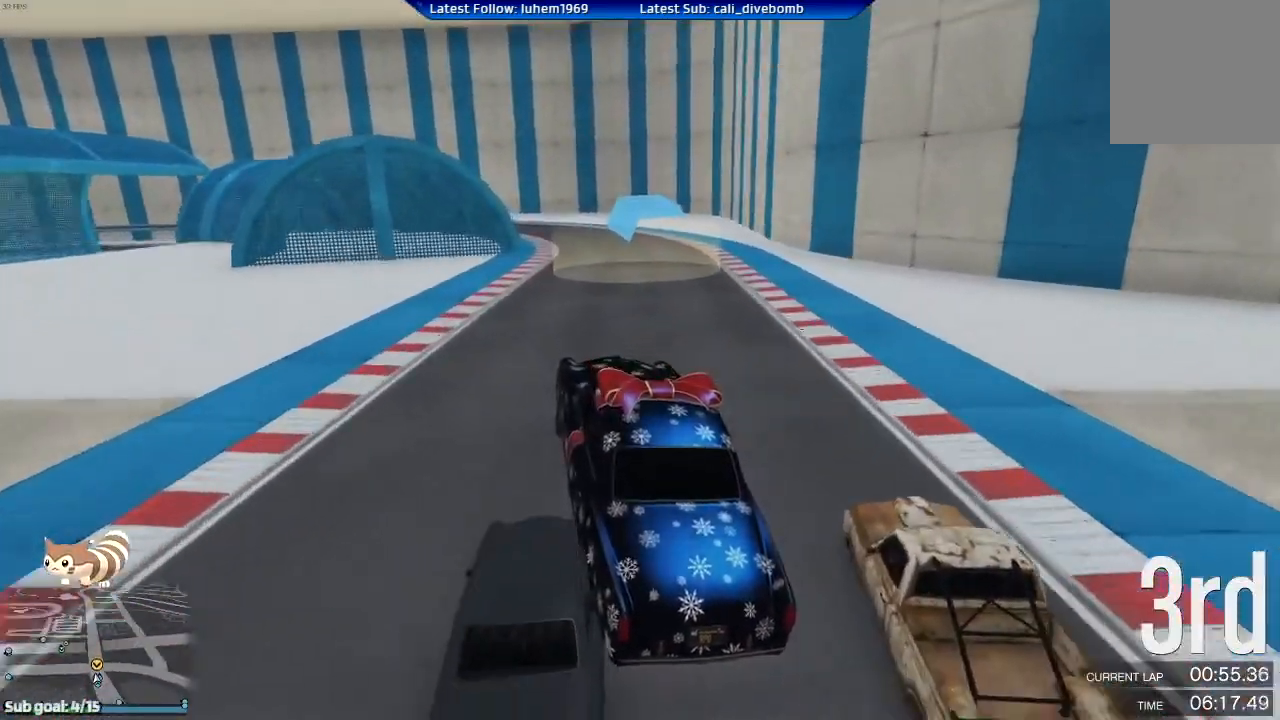
{"buttons": ["R2"], "left_stick": "center", "right_stick": "center", "events": [[217, "R2", "down"], [217, "left_stick", "left"], [350, "left_stick", "center"]]}
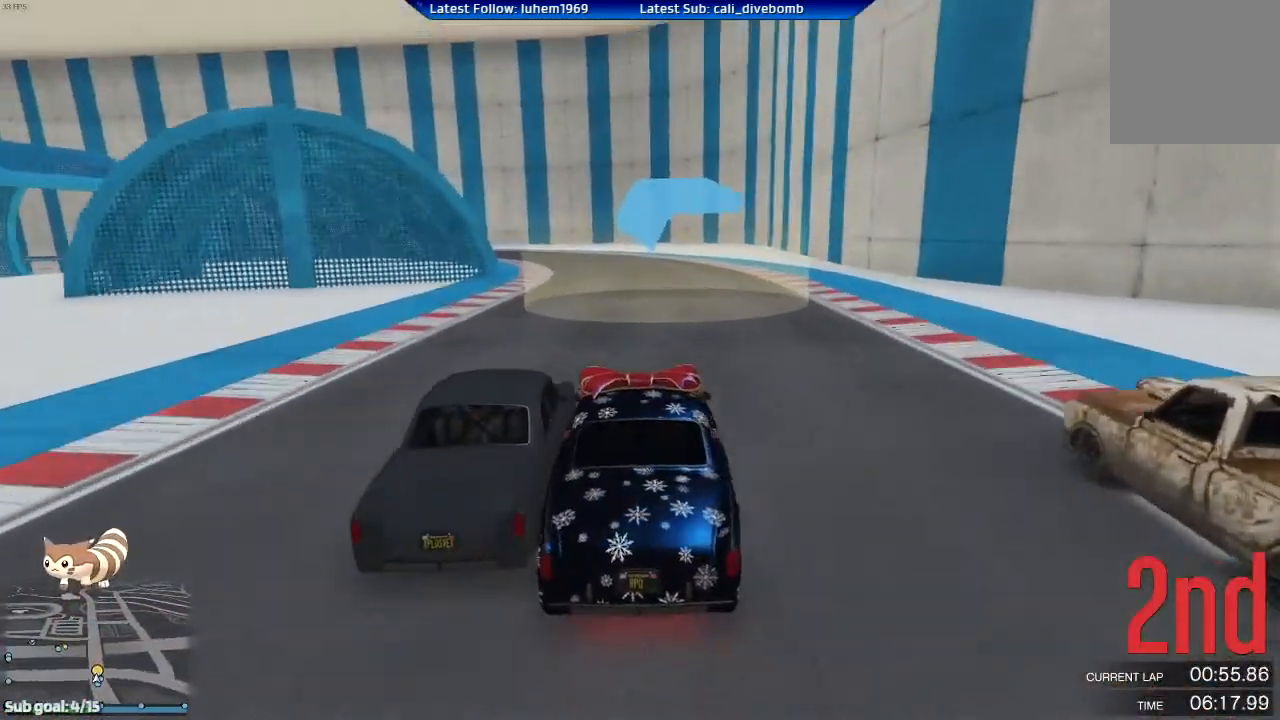
{"buttons": ["R2"], "left_stick": "left", "right_stick": "center", "events": [[266, "left_stick", "left"]]}
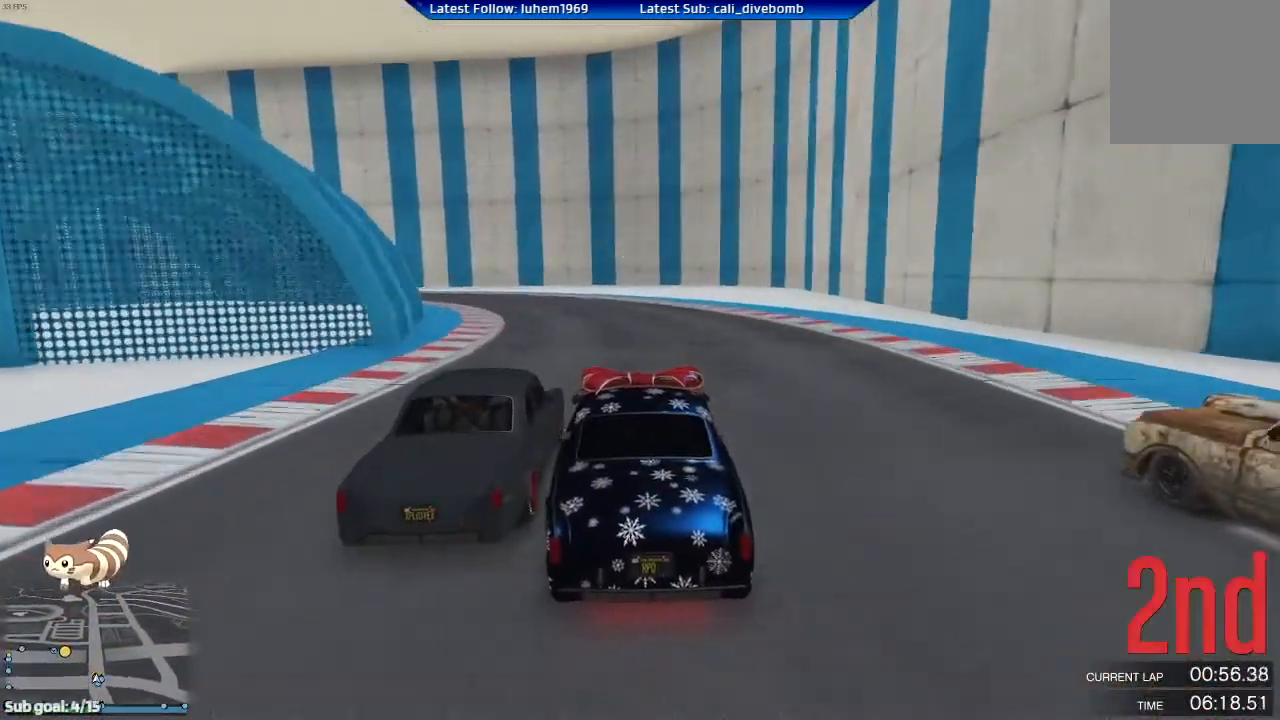
{"buttons": ["R2"], "left_stick": "left", "right_stick": "center", "events": [[33, "left_stick", "center"], [150, "left_stick", "left"], [250, "left_stick", "center"], [367, "left_stick", "left"]]}
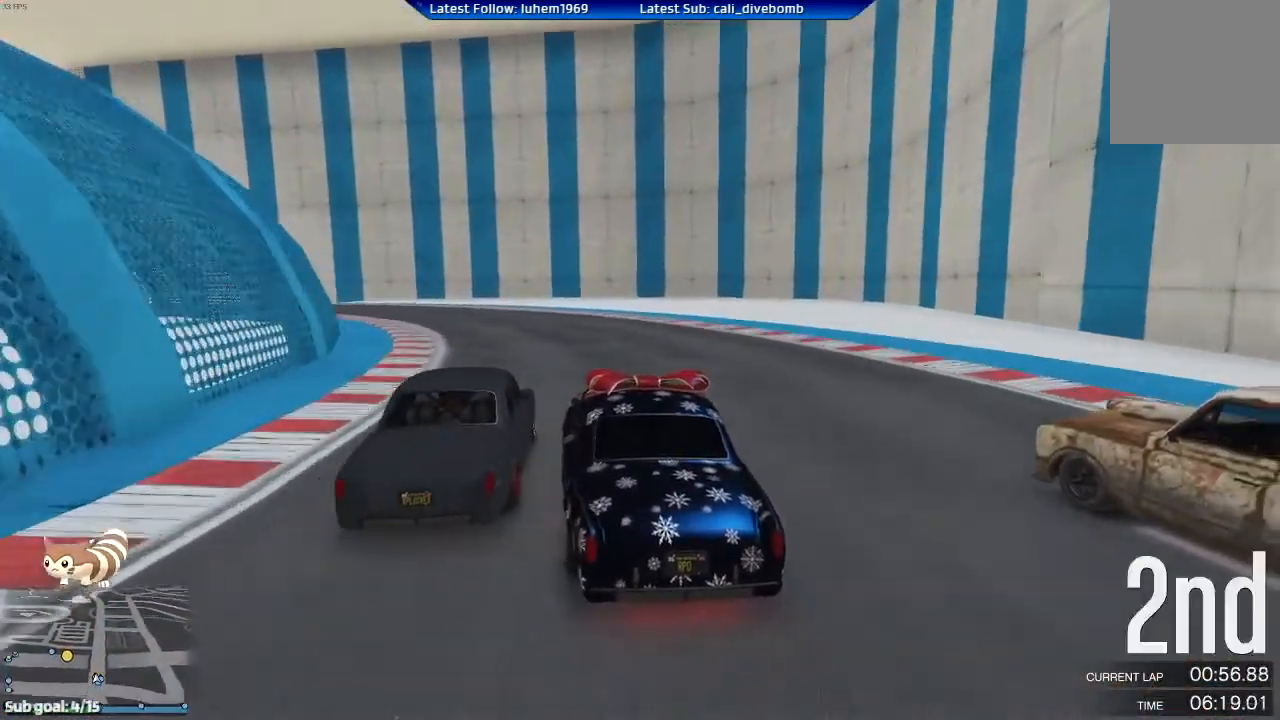
{"buttons": ["R2"], "left_stick": "center", "right_stick": "center", "events": [[51, "left_stick", "center"], [151, "left_stick", "left"], [267, "left_stick", "center"], [334, "left_stick", "left"], [468, "left_stick", "center"]]}
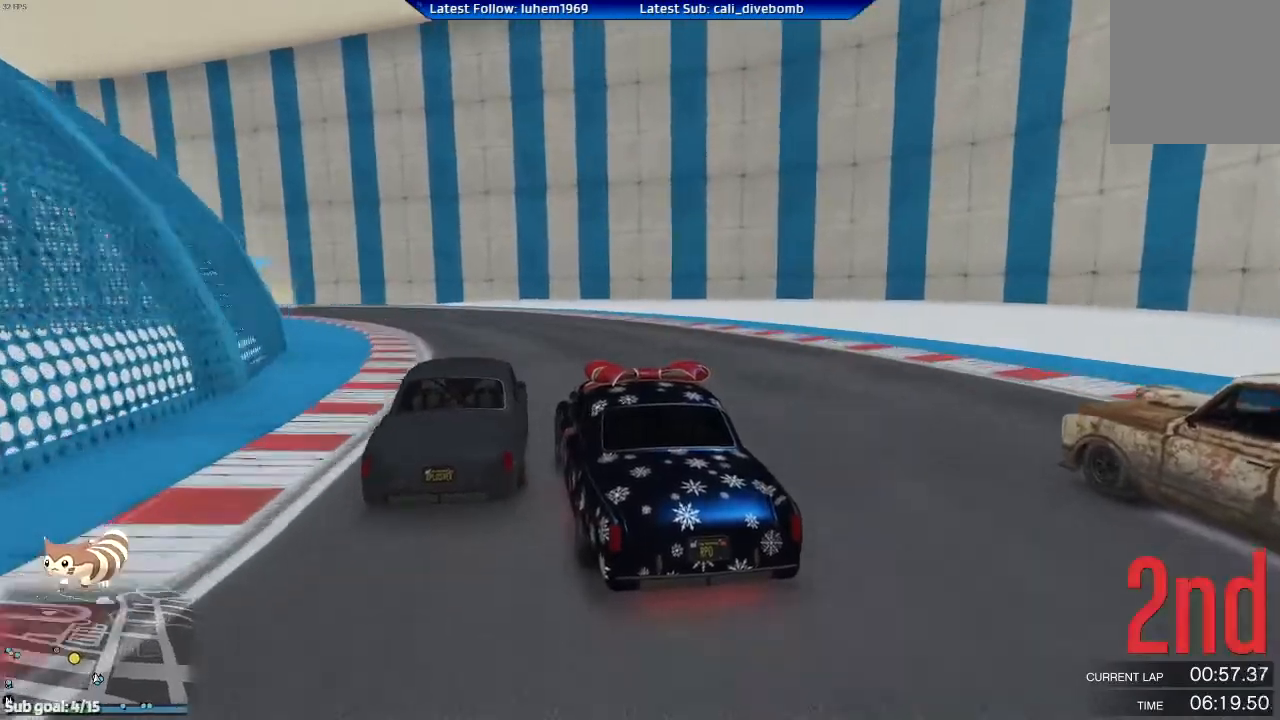
{"buttons": ["R2"], "left_stick": "center", "right_stick": "center", "events": [[50, "left_stick", "left"], [184, "left_stick", "center"], [284, "left_stick", "left"], [450, "left_stick", "center"]]}
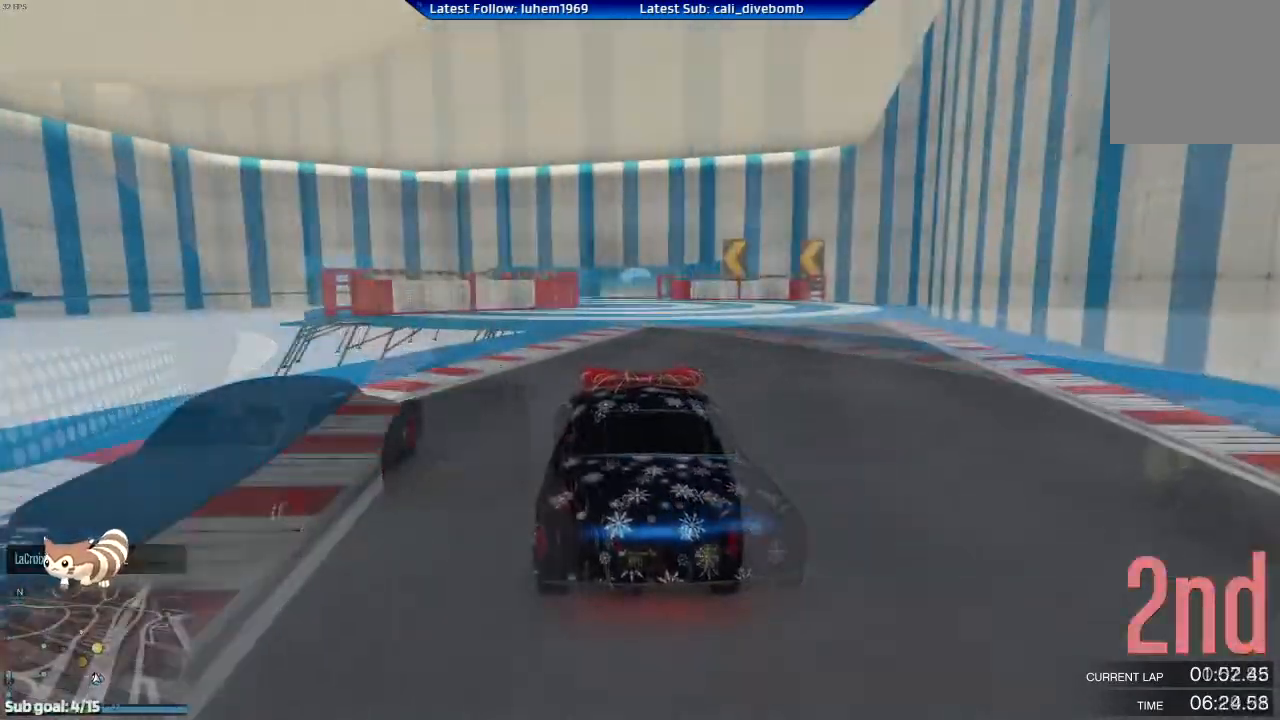
{"buttons": ["R2"], "left_stick": "center", "right_stick": "center", "events": []}
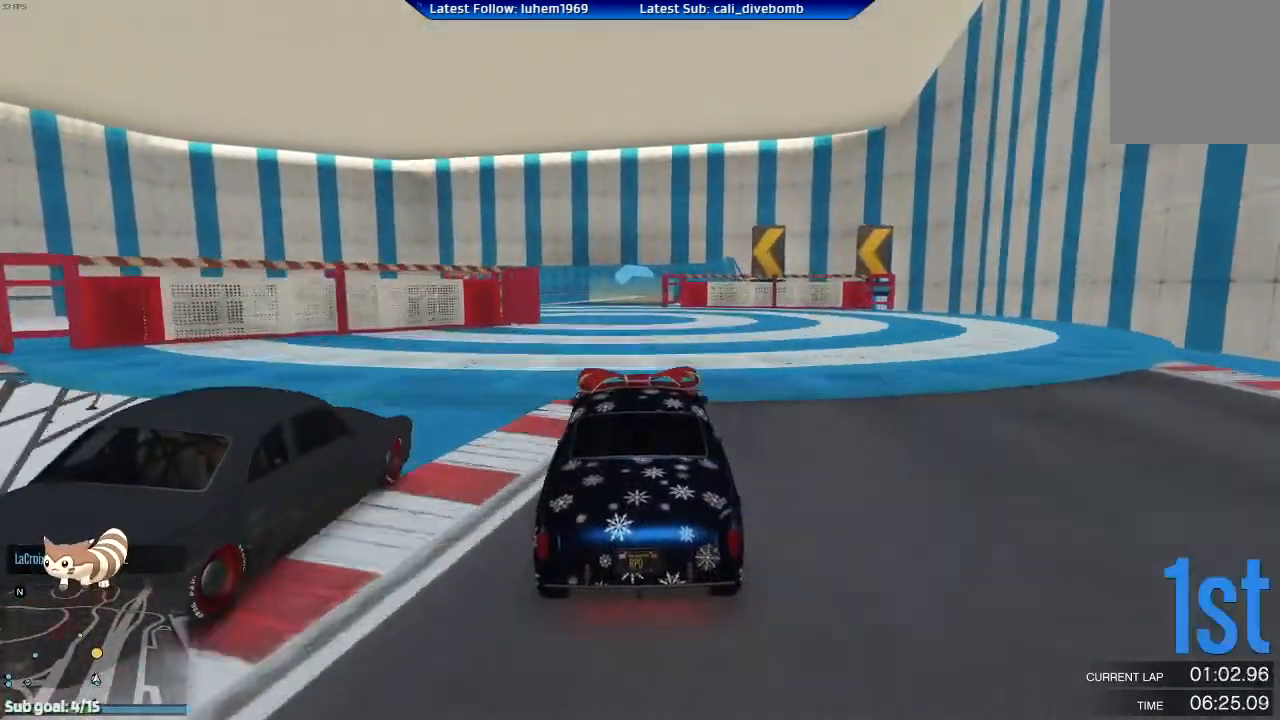
{"buttons": ["R2"], "left_stick": "center", "right_stick": "center", "events": []}
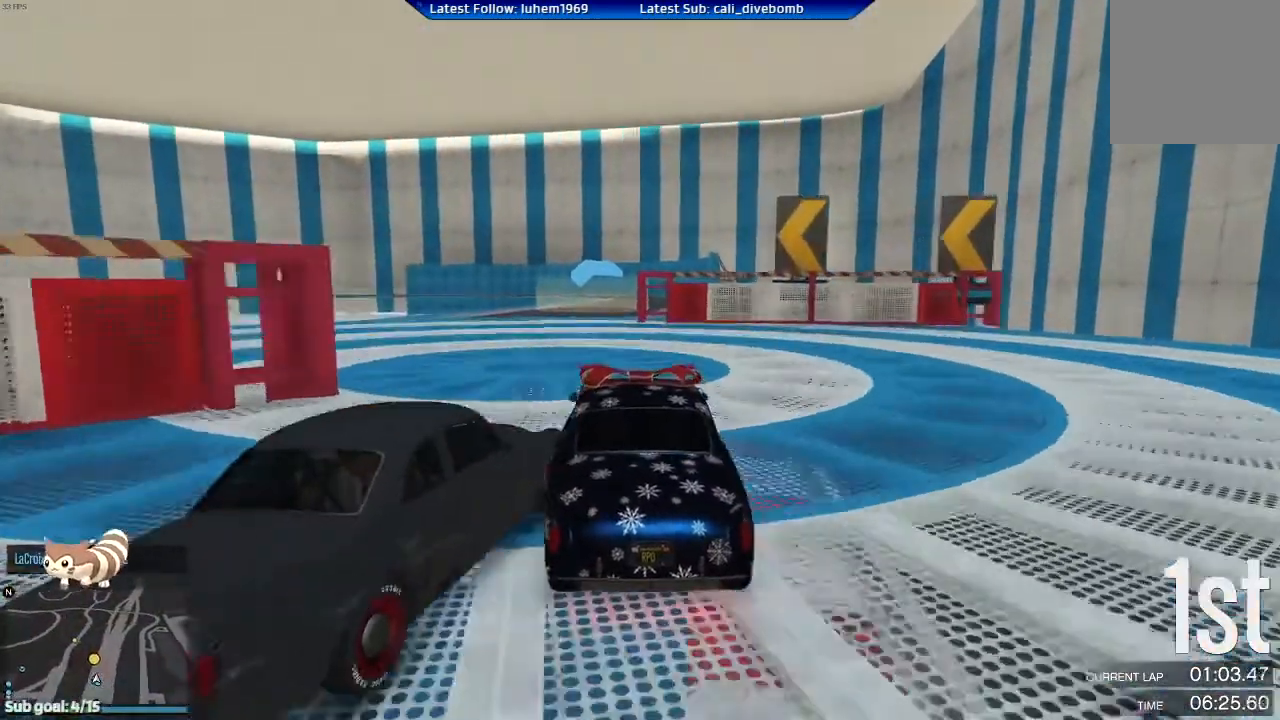
{"buttons": ["R2"], "left_stick": "center", "right_stick": "center", "events": [[117, "left_stick", "left"], [484, "left_stick", "center"]]}
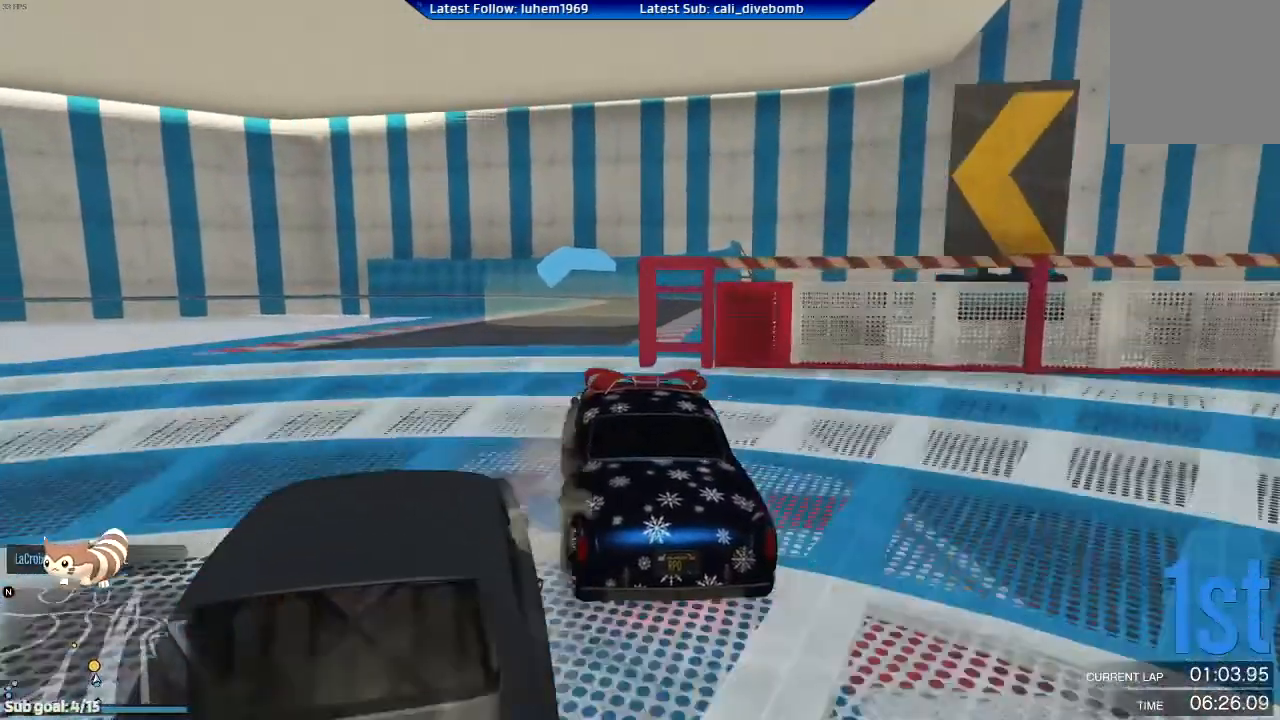
{"buttons": ["R2"], "left_stick": "center", "right_stick": "center", "events": [[17, "left_stick", "right"], [384, "left_stick", "center"]]}